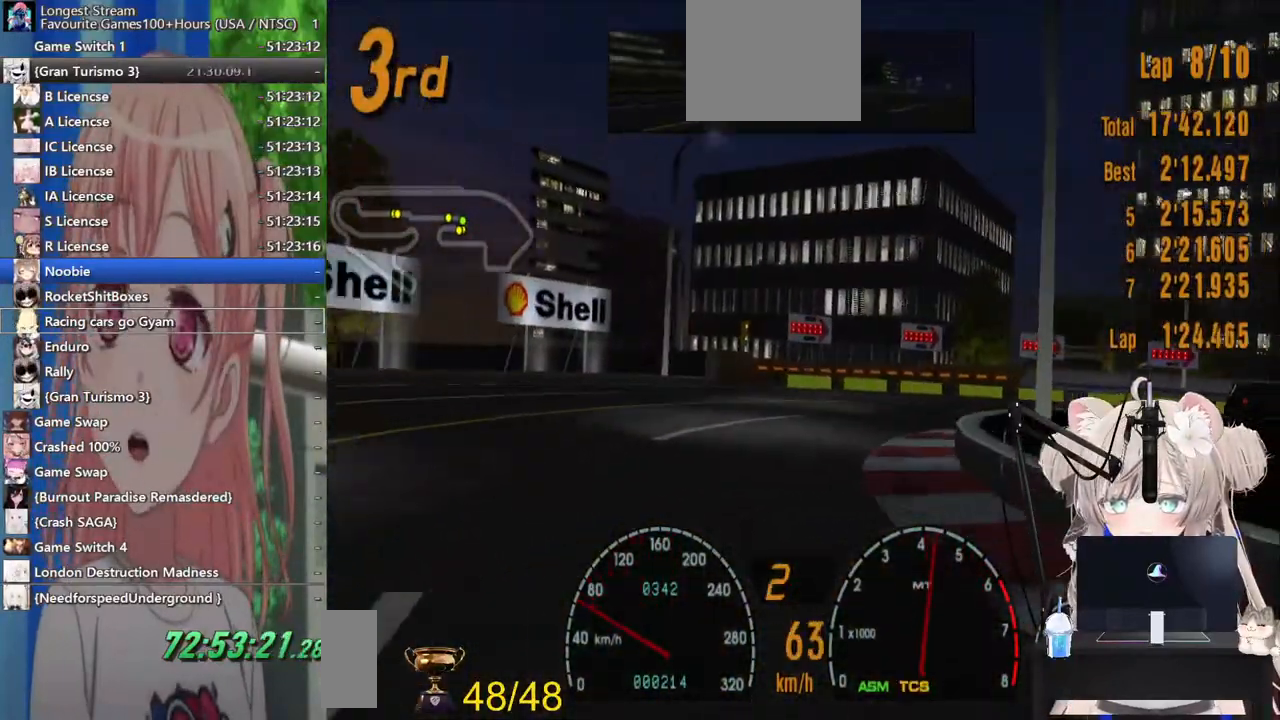
Gameplay with a controller (PlayStation layout); each line is a JSON object with the inputs held at the frame after it (dt_ms = milliseconds from this image to that frame). "events" lists button and stick changes between this image and that frame as [ms after this image, input, new state], when the widget could be followed in between. Not read: L1 R1.
{"dt_ms": 500, "buttons": [], "left_stick": "up-right", "right_stick": "center", "events": [[117, "SQUARE", "down"], [233, "SQUARE", "up"], [267, "R2", "up"]]}
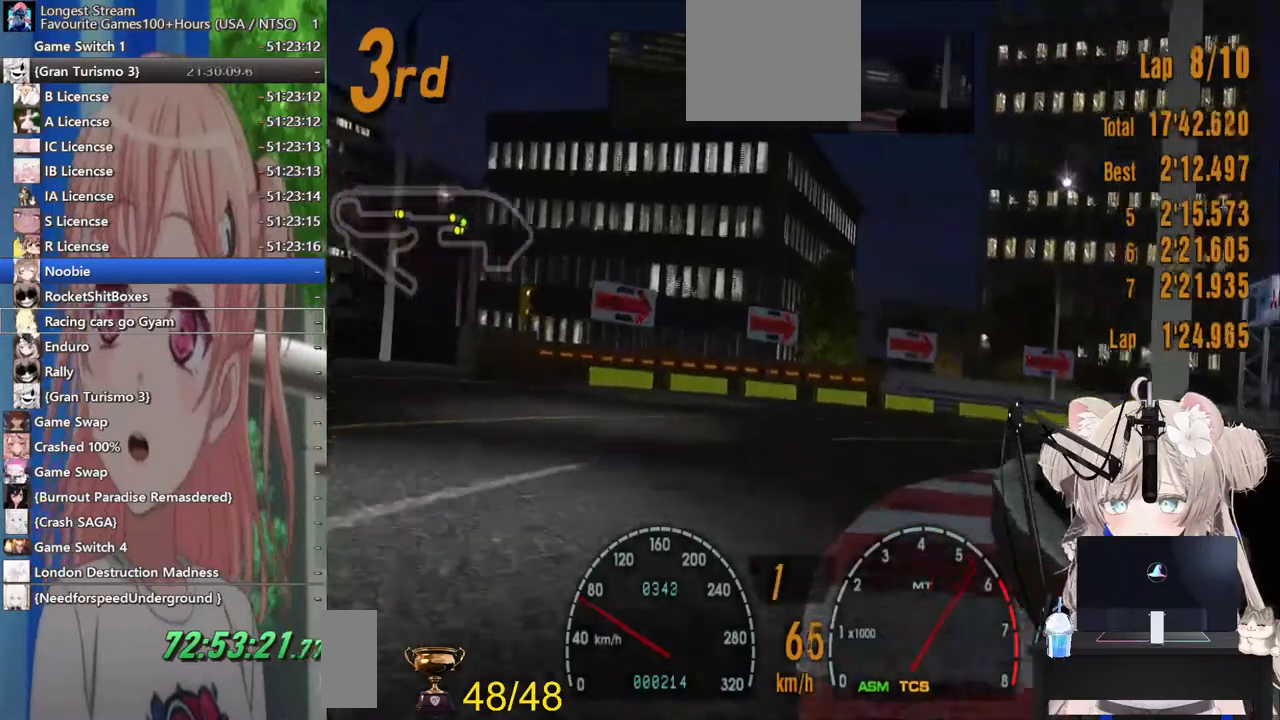
{"dt_ms": 500, "buttons": [], "left_stick": "up-right", "right_stick": "center", "events": []}
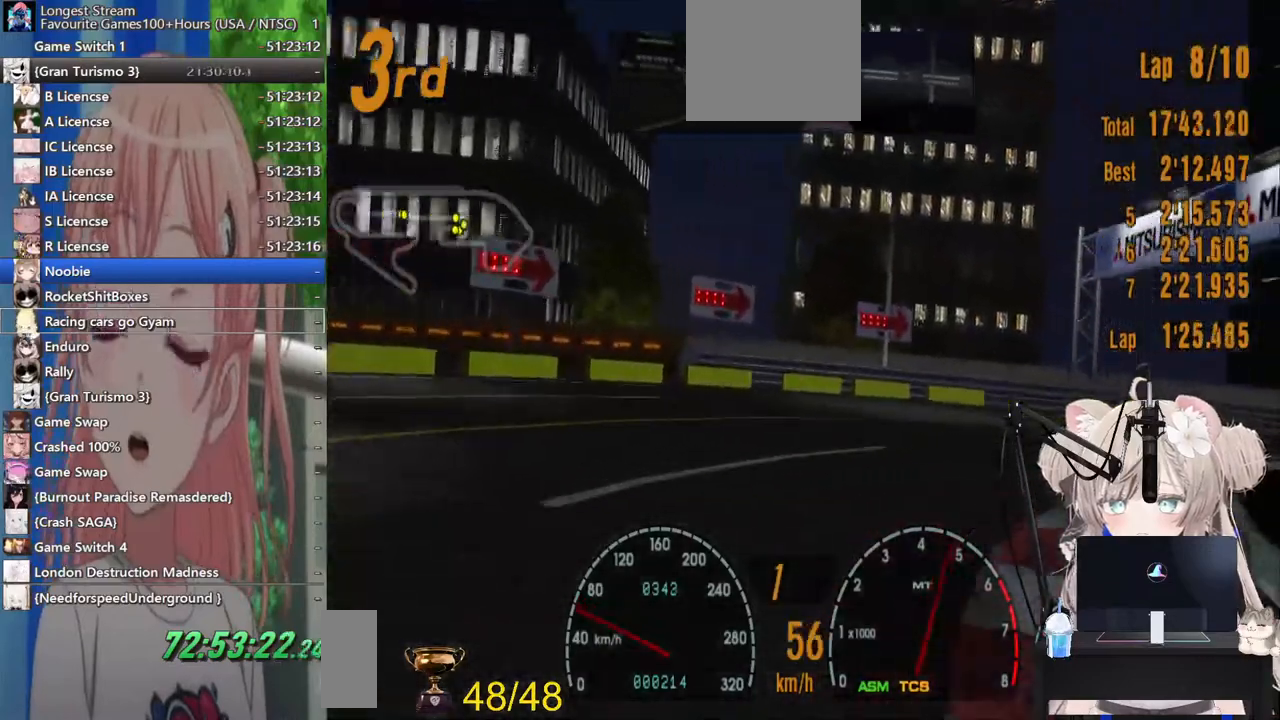
{"dt_ms": 500, "buttons": ["R2"], "left_stick": "up-right", "right_stick": "center", "events": [[183, "R2", "down"]]}
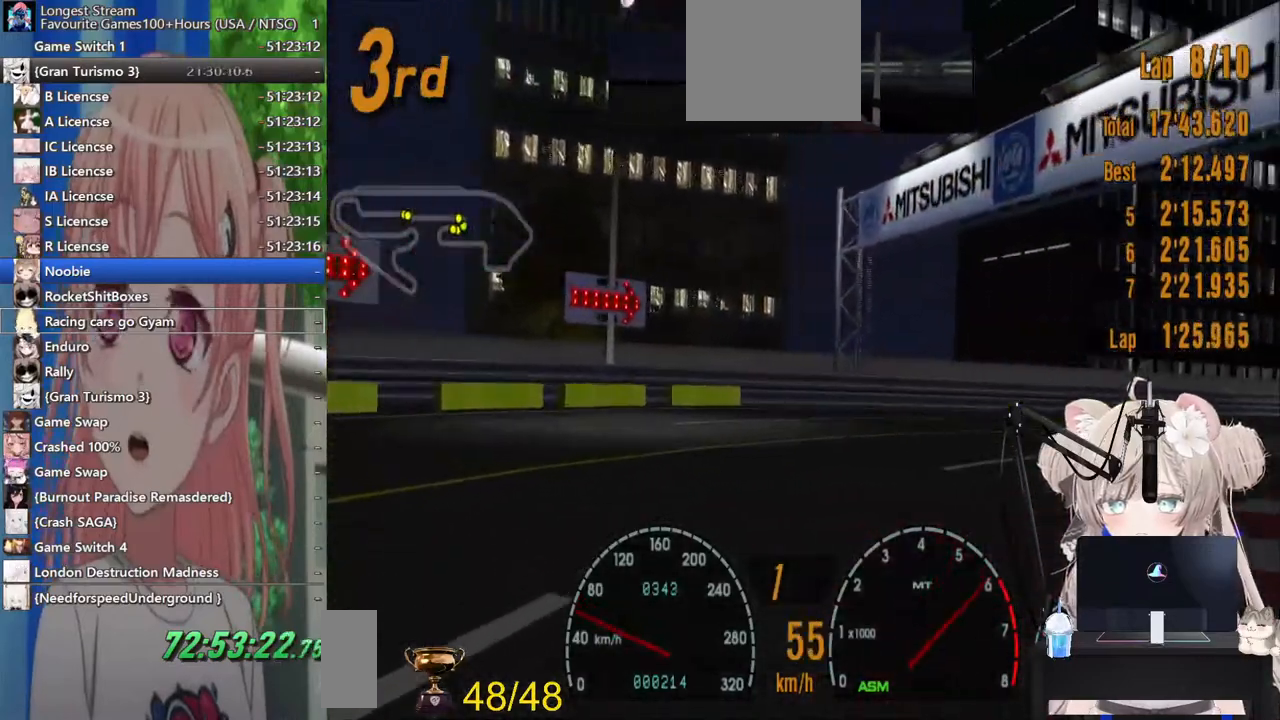
{"dt_ms": 500, "buttons": ["R2"], "left_stick": "up-right", "right_stick": "center", "events": []}
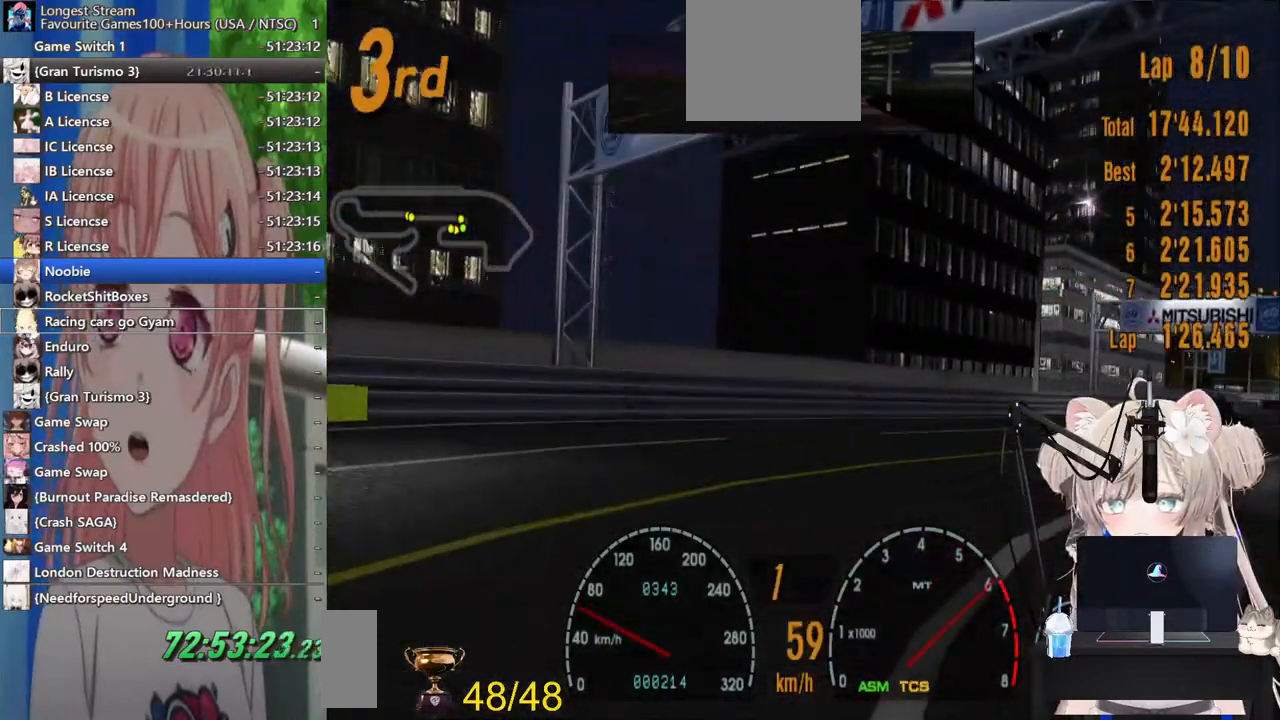
{"dt_ms": 500, "buttons": ["R2"], "left_stick": "up-right", "right_stick": "center", "events": []}
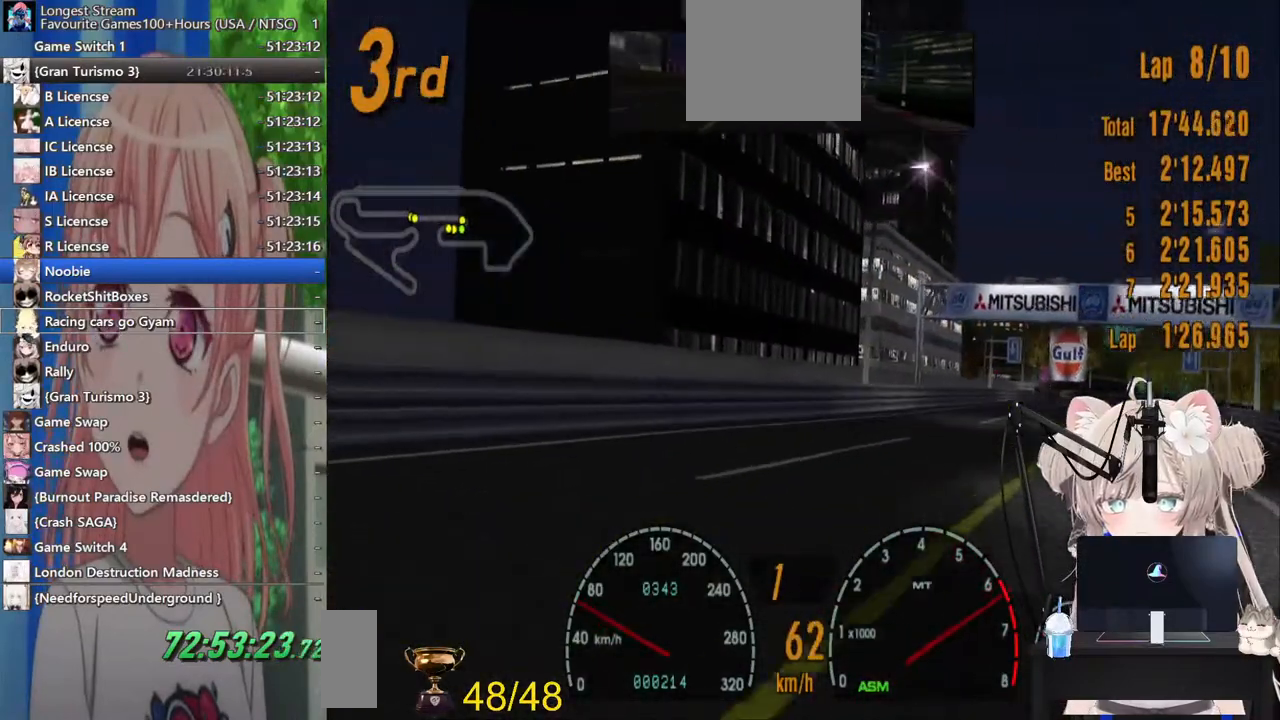
{"dt_ms": 500, "buttons": ["R2"], "left_stick": "up-right", "right_stick": "center", "events": []}
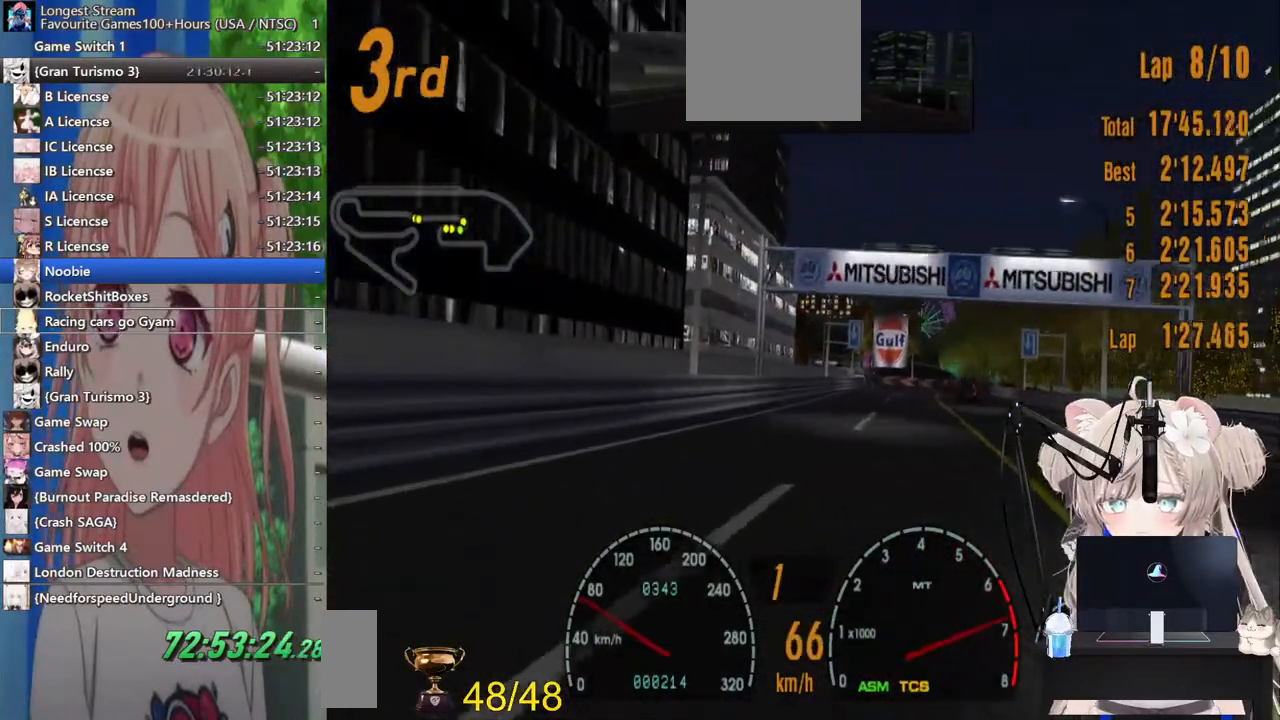
{"dt_ms": 500, "buttons": ["R2"], "left_stick": "right", "right_stick": "center", "events": [[133, "left_stick", "right"]]}
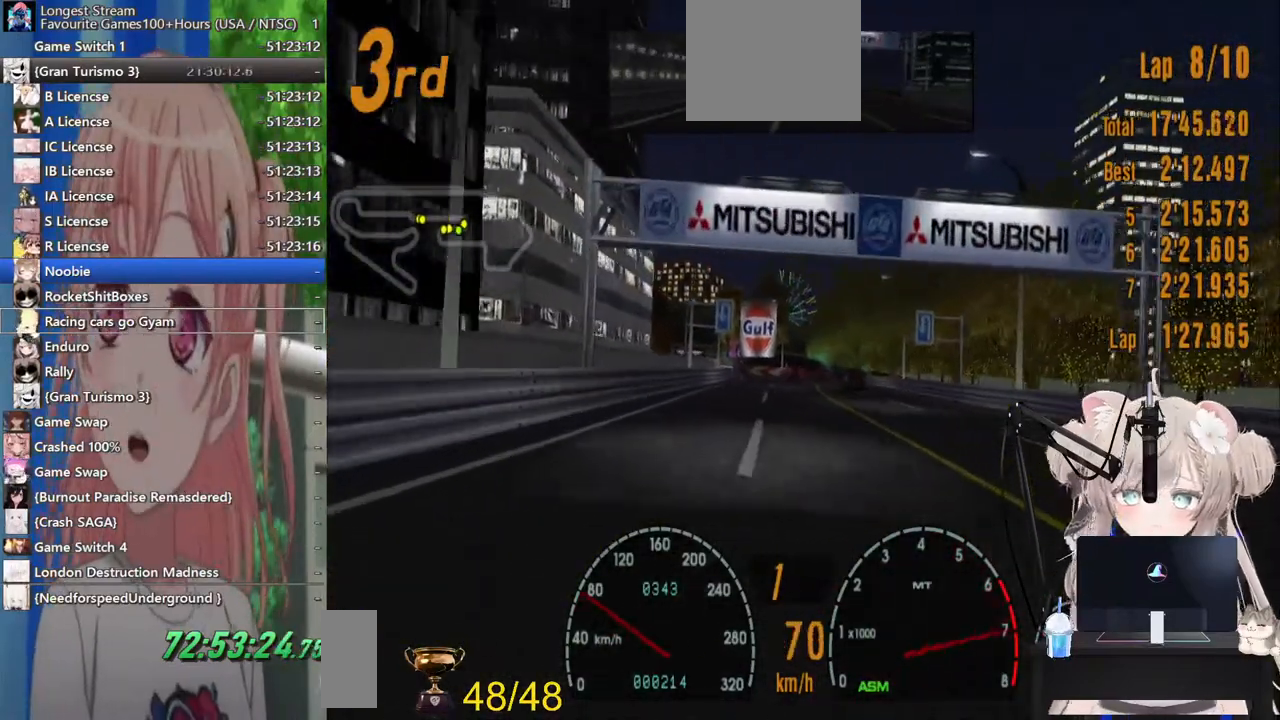
{"dt_ms": 500, "buttons": ["R2"], "left_stick": "right", "right_stick": "center", "events": [[117, "CROSS", "down"], [267, "CROSS", "up"]]}
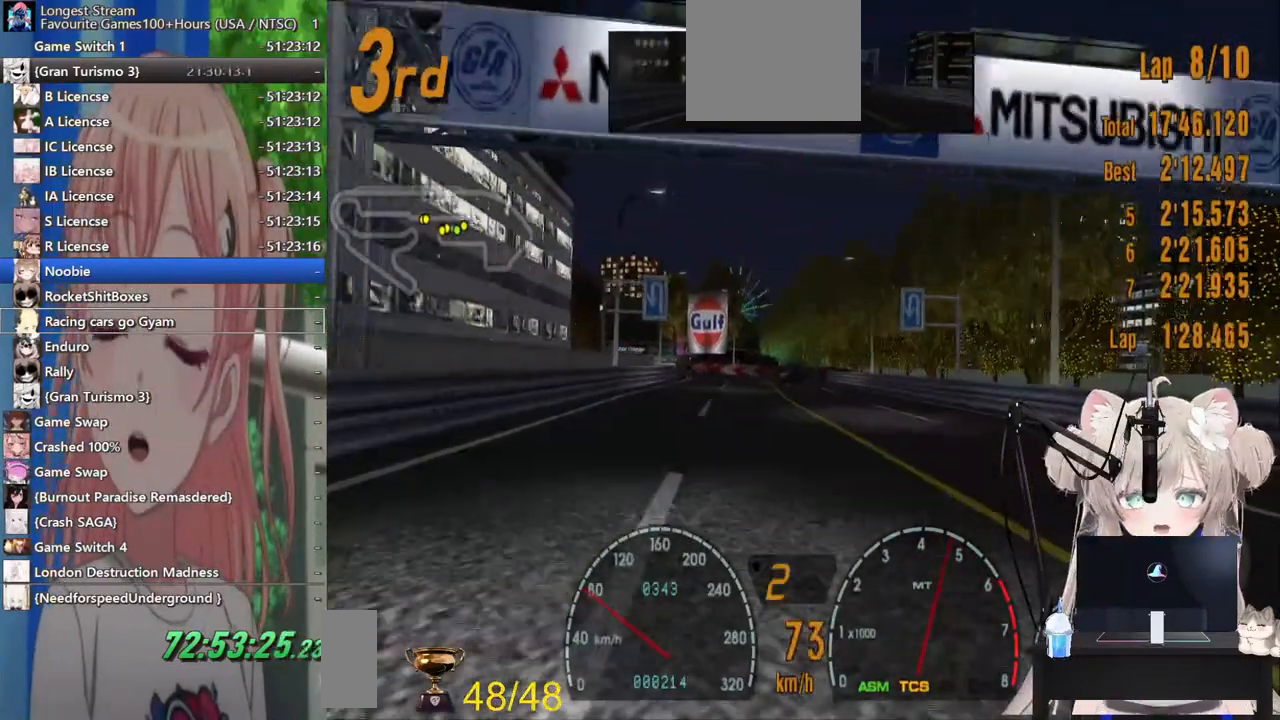
{"dt_ms": 1000, "buttons": ["R2"], "left_stick": "up-left", "right_stick": "center"}
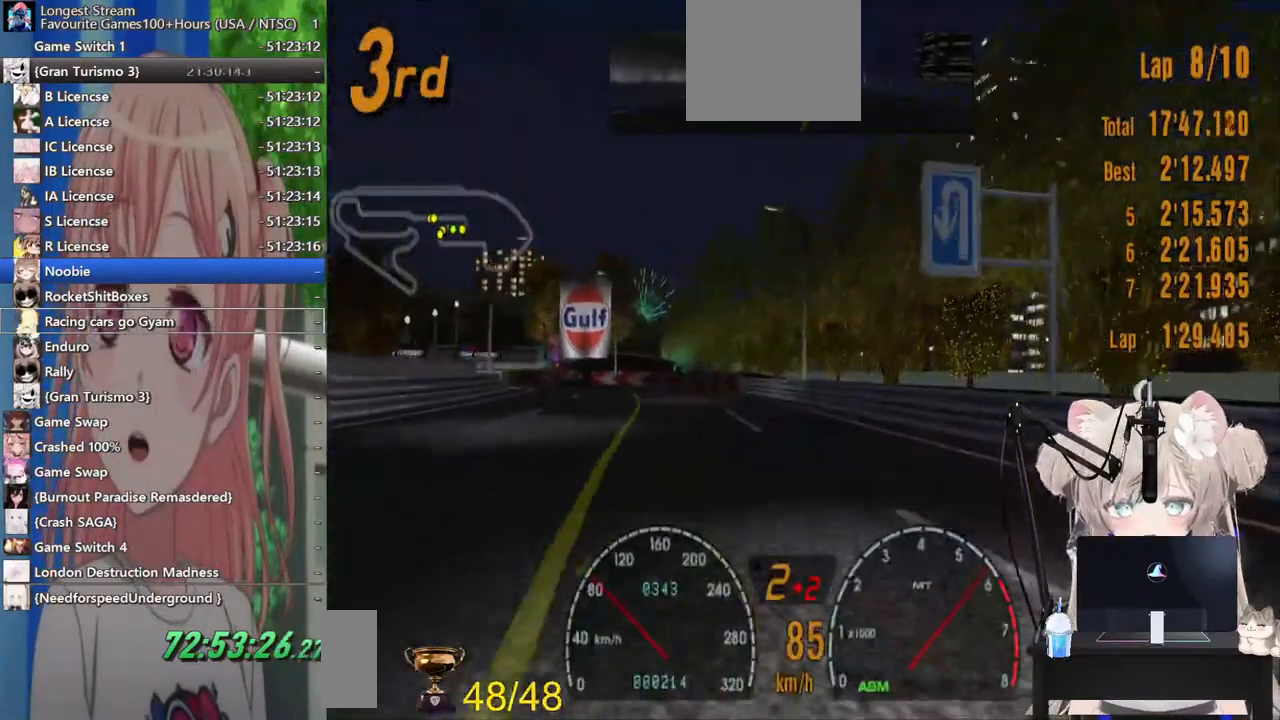
{"dt_ms": 500, "buttons": ["R2"], "left_stick": "left", "right_stick": "center", "events": [[83, "left_stick", "center"], [167, "left_stick", "left"]]}
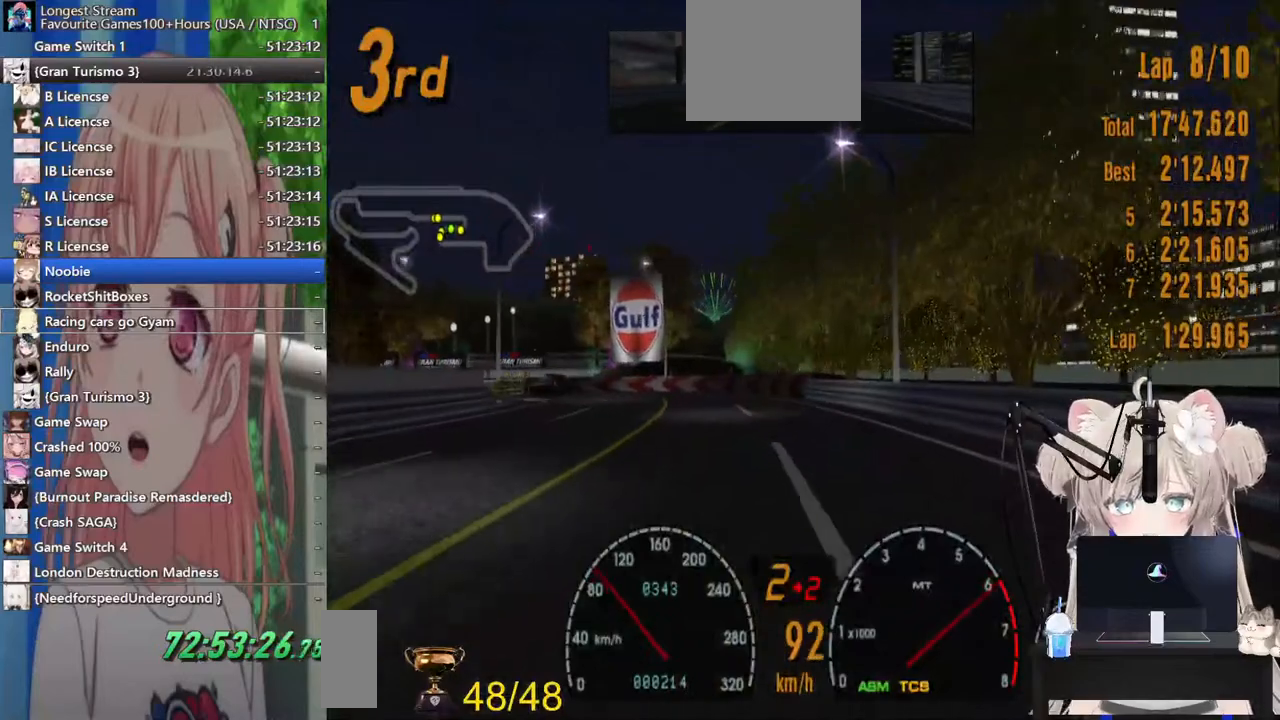
{"dt_ms": 500, "buttons": ["CROSS", "R2"], "left_stick": "left", "right_stick": "center", "events": [[433, "CROSS", "down"]]}
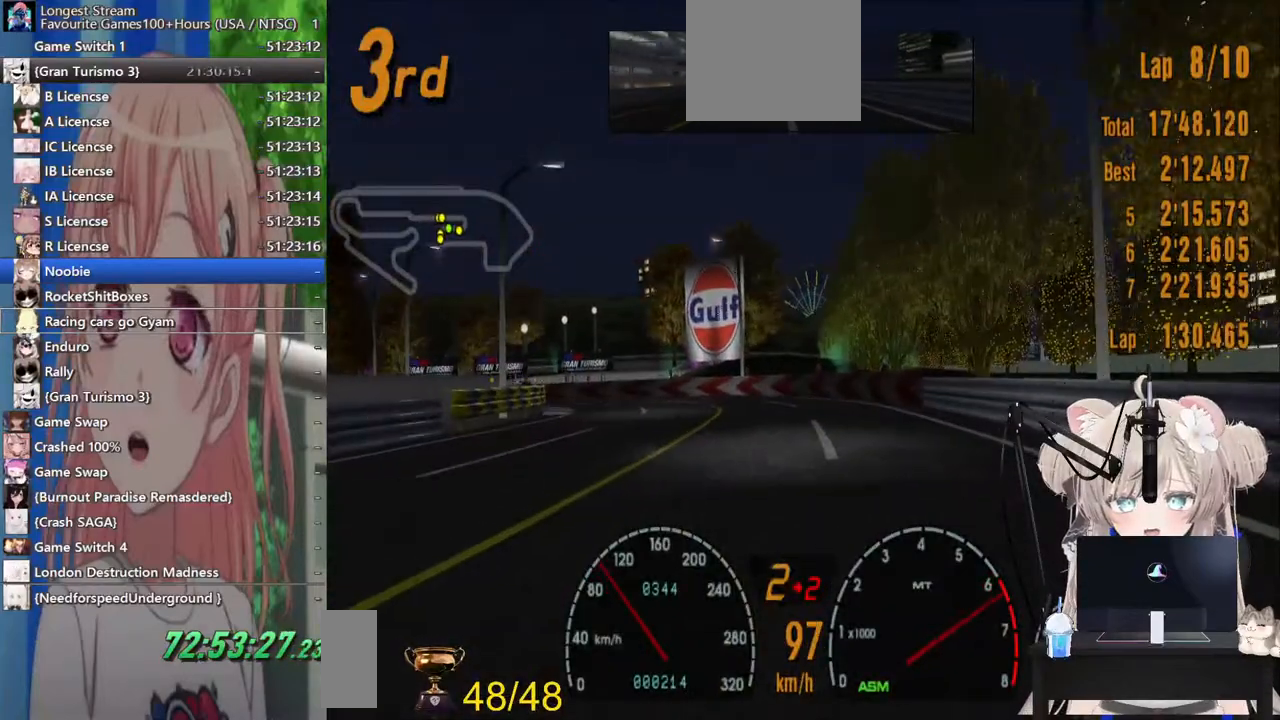
{"dt_ms": 1000, "buttons": [], "left_stick": "left", "right_stick": "center"}
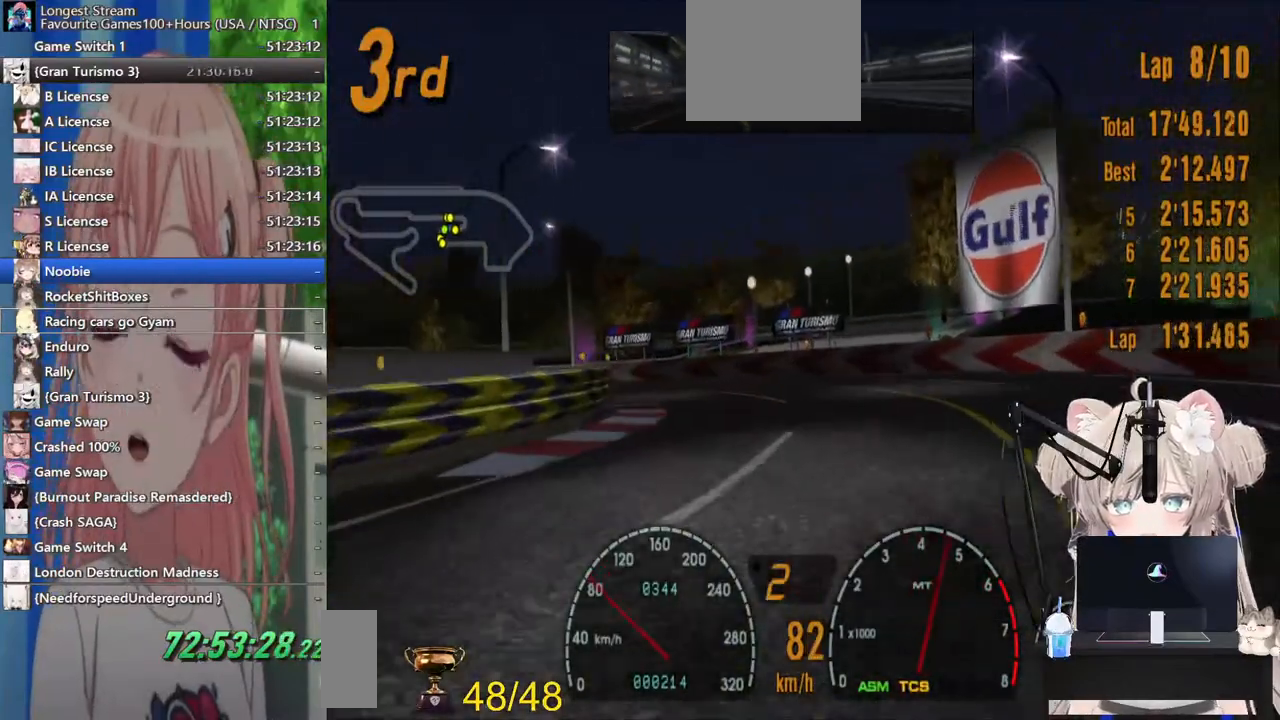
{"dt_ms": 500, "buttons": ["R2"], "left_stick": "center", "right_stick": "center", "events": [[400, "R2", "down"], [500, "left_stick", "center"]]}
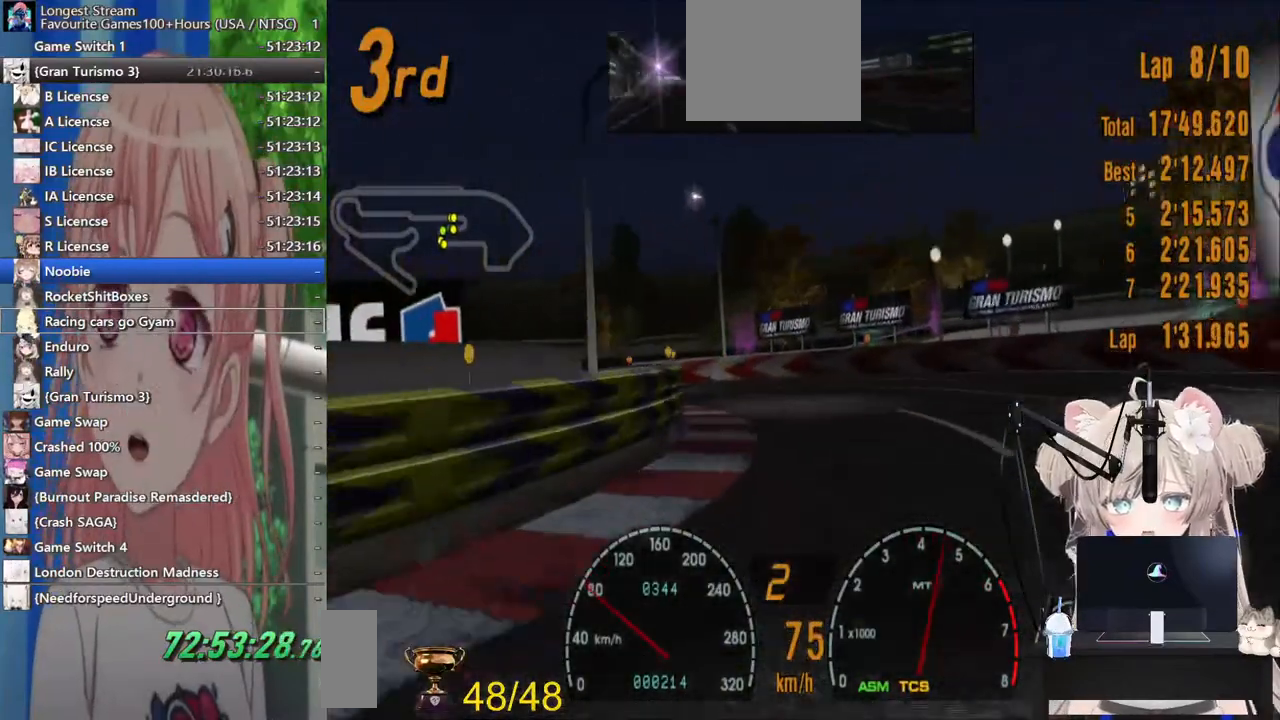
{"dt_ms": 500, "buttons": ["R2"], "left_stick": "left", "right_stick": "center", "events": [[50, "left_stick", "left"], [350, "left_stick", "center"], [450, "left_stick", "left"]]}
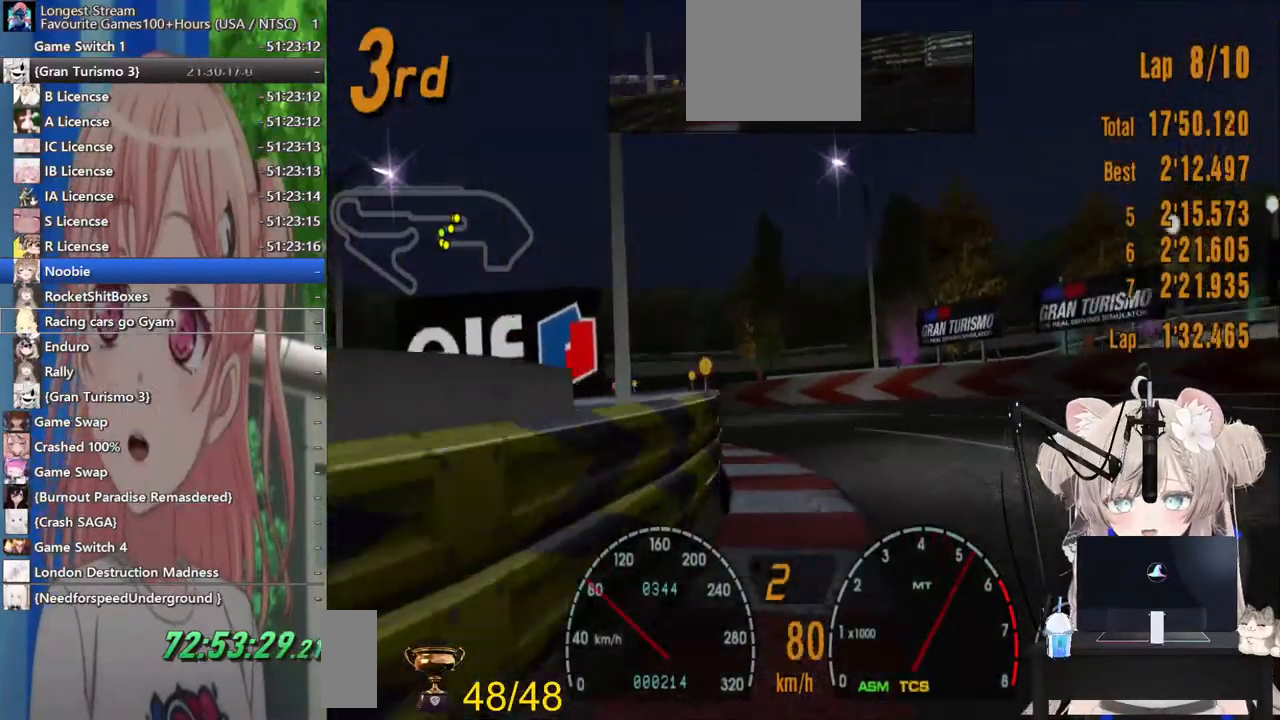
{"dt_ms": 500, "buttons": [], "left_stick": "left", "right_stick": "center", "events": [[33, "R2", "up"], [200, "L2", "down"], [383, "L2", "up"]]}
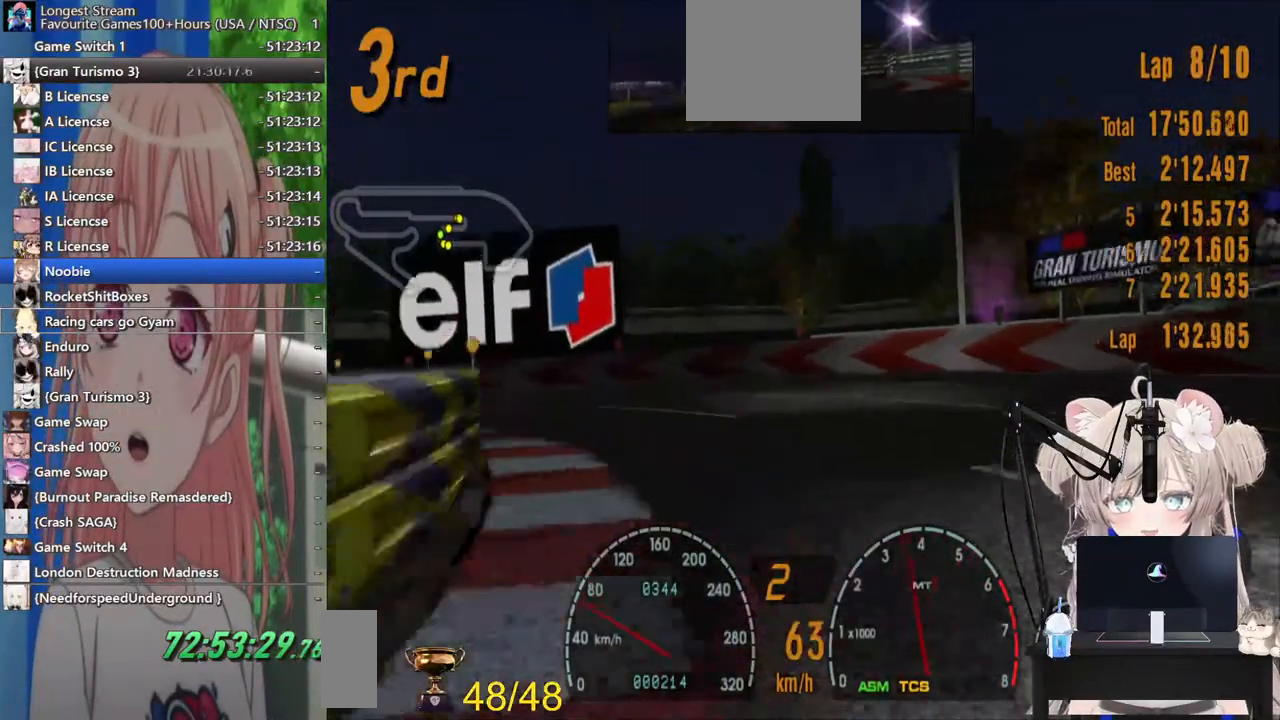
{"dt_ms": 500, "buttons": ["R2"], "left_stick": "left", "right_stick": "center", "events": [[167, "R2", "down"]]}
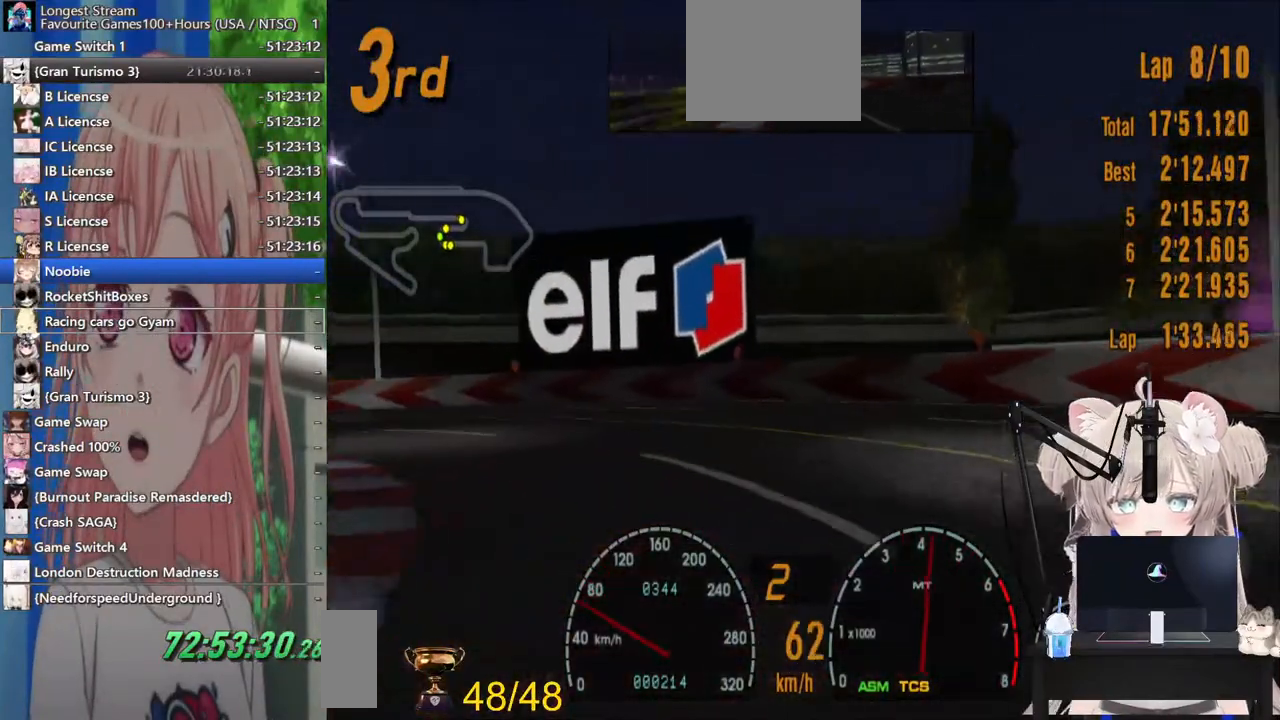
{"dt_ms": 500, "buttons": [], "left_stick": "left", "right_stick": "center", "events": [[417, "R2", "up"]]}
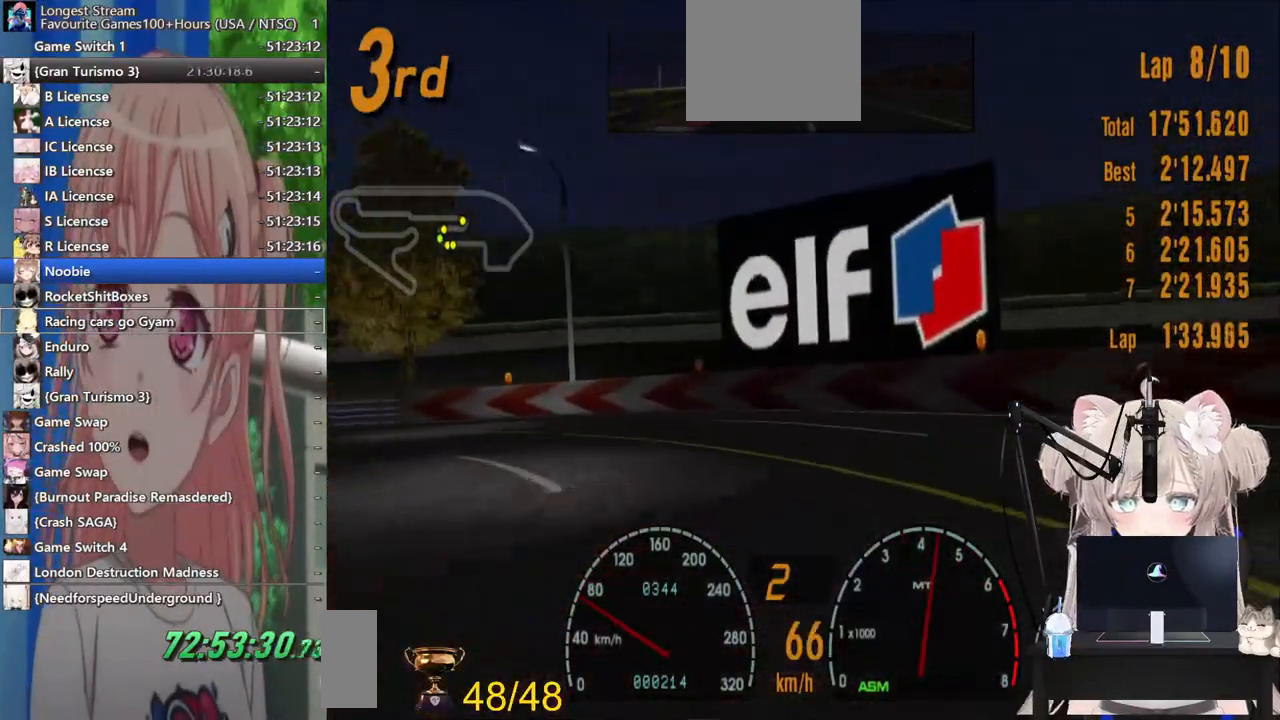
{"dt_ms": 500, "buttons": ["R2"], "left_stick": "left", "right_stick": "center"}
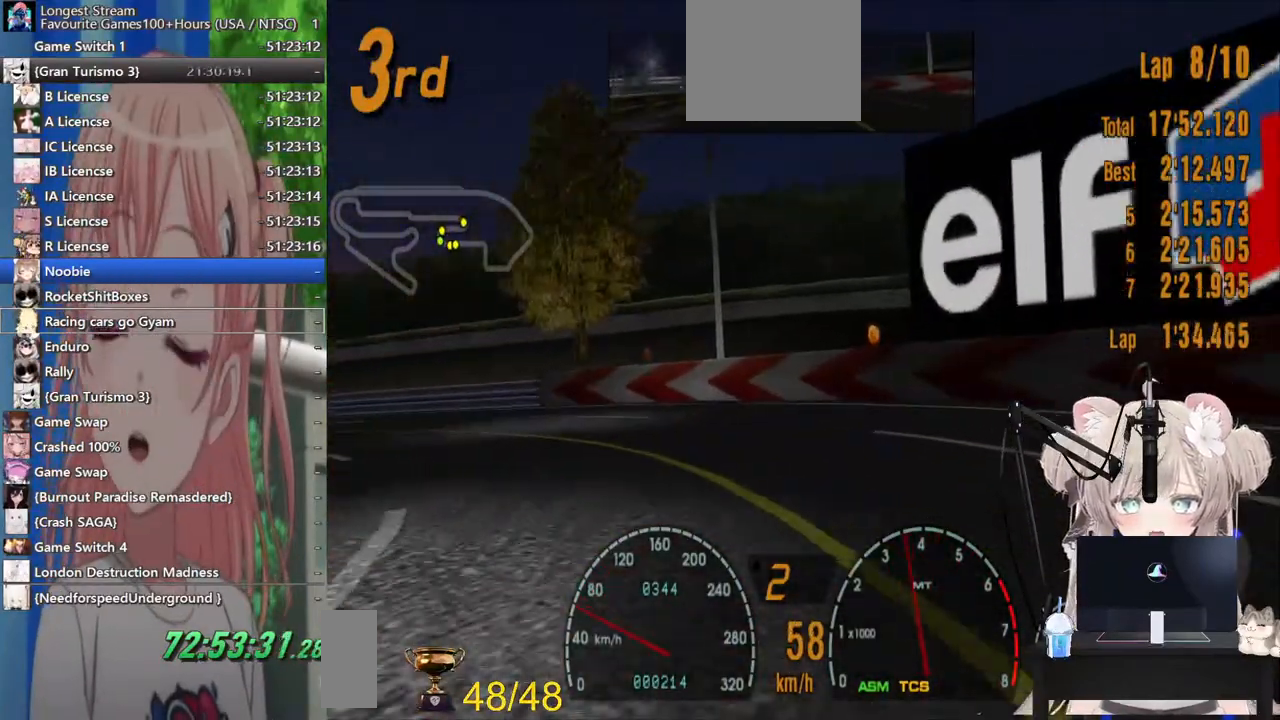
{"dt_ms": 500, "buttons": ["R2"], "left_stick": "left", "right_stick": "center", "events": []}
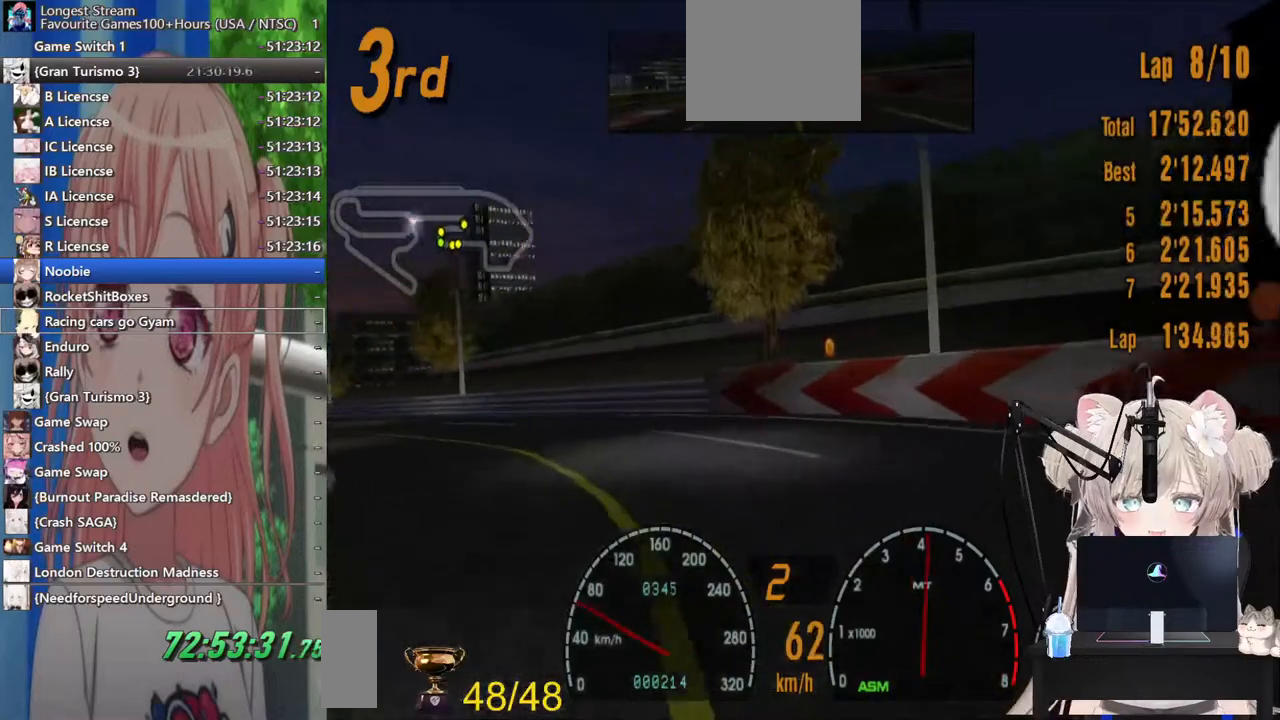
{"dt_ms": 500, "buttons": ["R2"], "left_stick": "left", "right_stick": "center", "events": []}
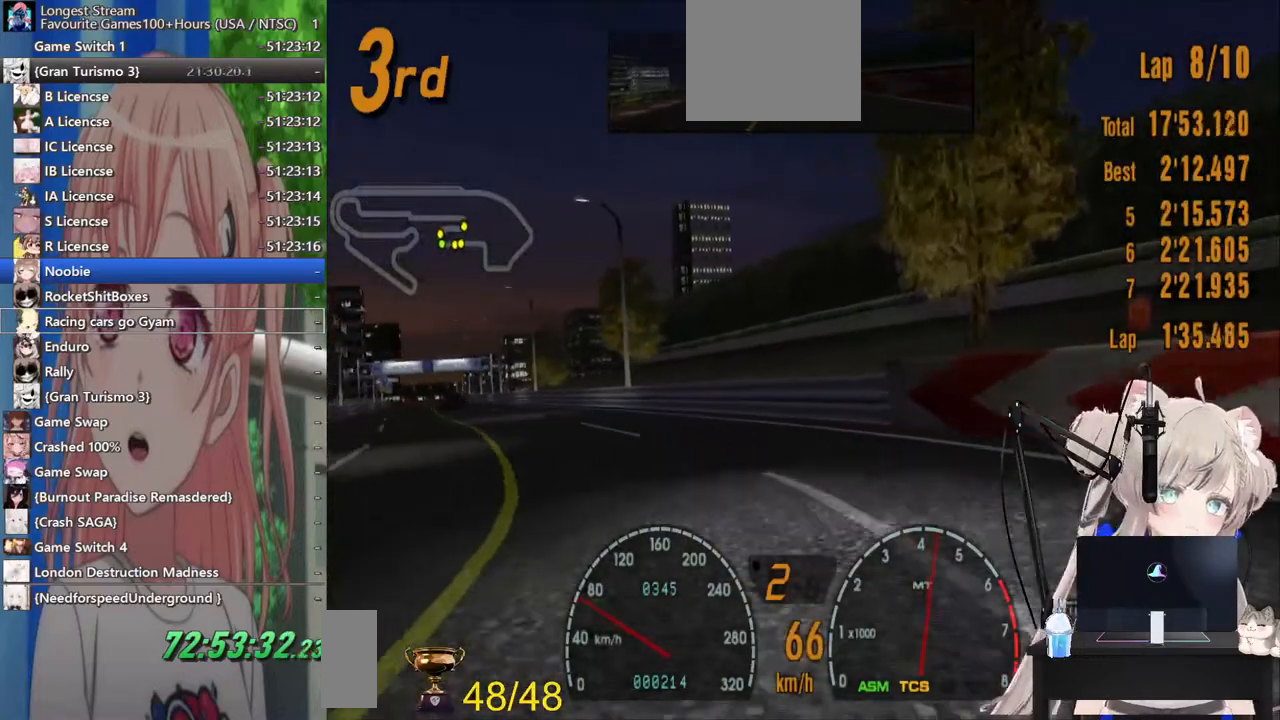
{"dt_ms": 500, "buttons": ["R2"], "left_stick": "up-left", "right_stick": "center", "events": [[433, "left_stick", "up-left"]]}
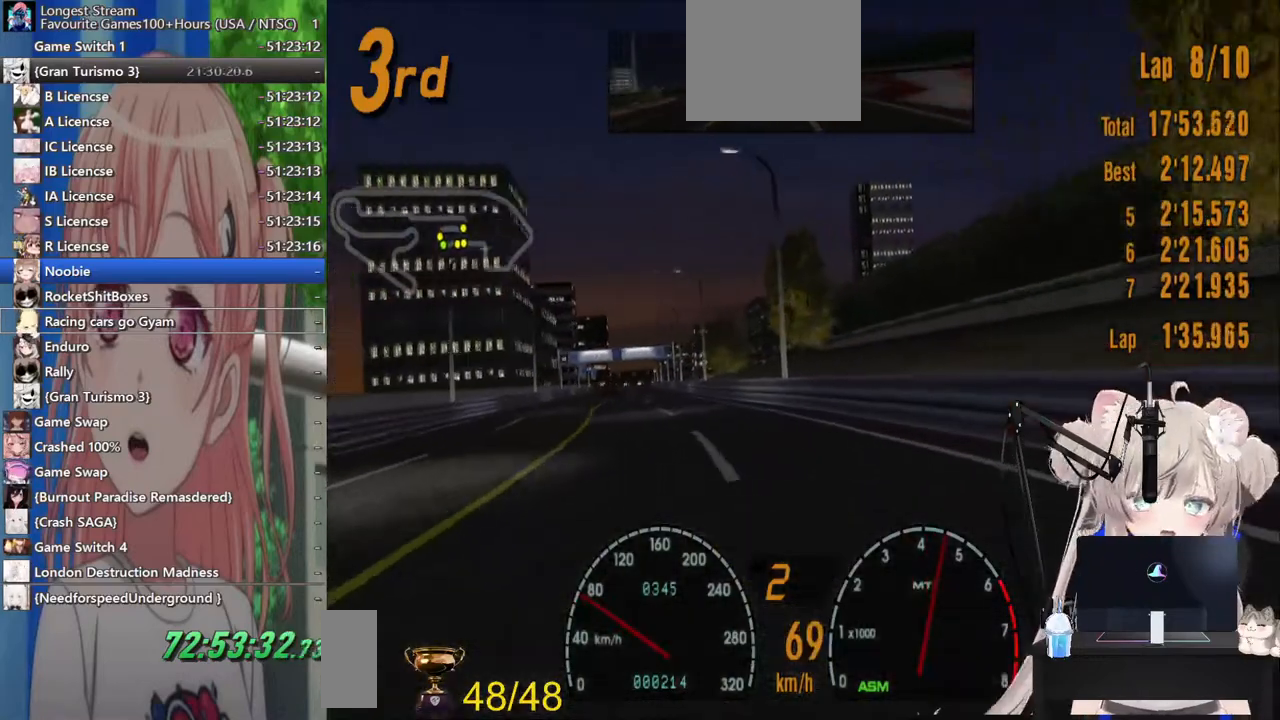
{"dt_ms": 500, "buttons": ["R2"], "left_stick": "up-left", "right_stick": "center", "events": [[167, "left_stick", "left"], [333, "left_stick", "up-left"]]}
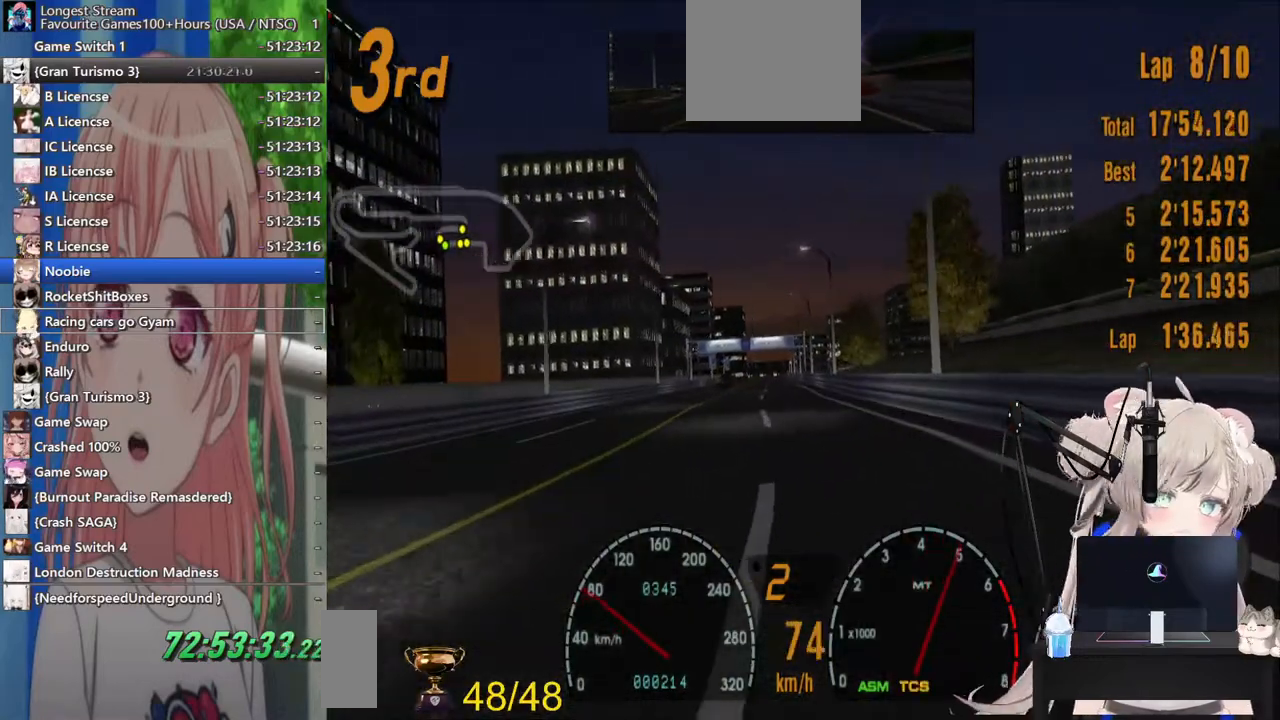
{"dt_ms": 500, "buttons": ["R2"], "left_stick": "up-left", "right_stick": "center", "events": [[217, "CROSS", "down"], [367, "CROSS", "up"]]}
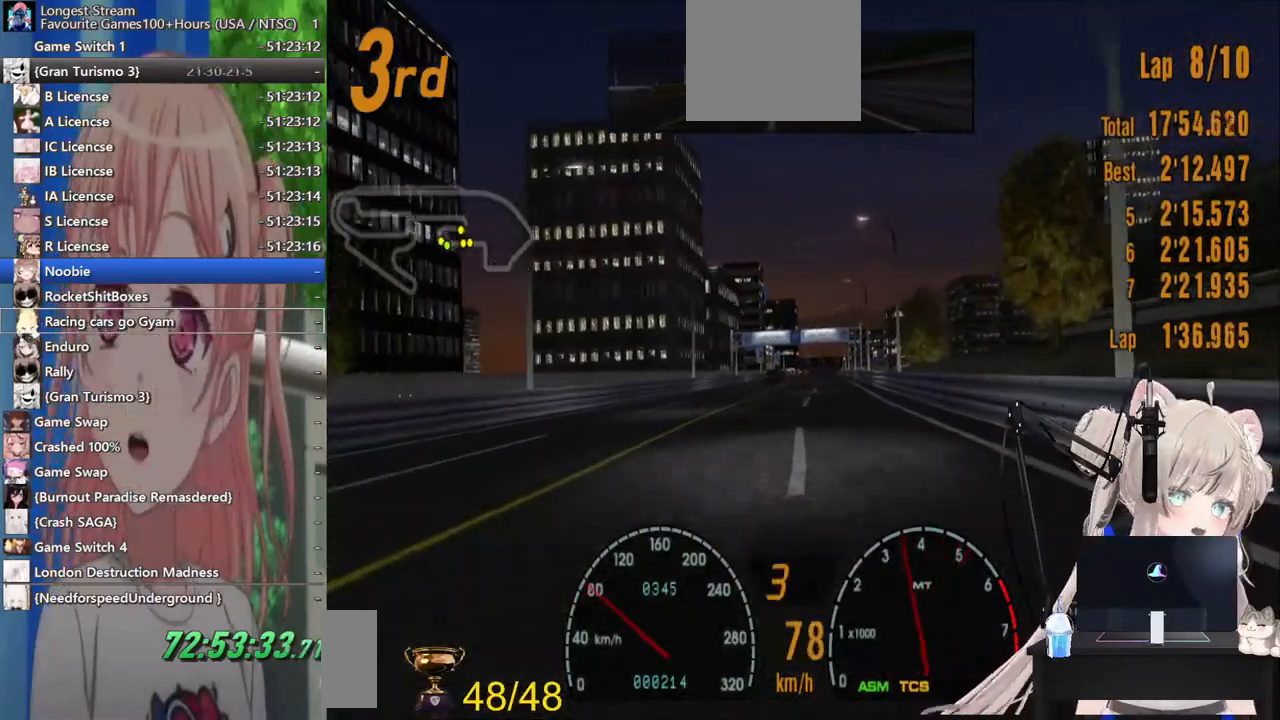
{"dt_ms": 500, "buttons": ["R2"], "left_stick": "up-left", "right_stick": "center", "events": []}
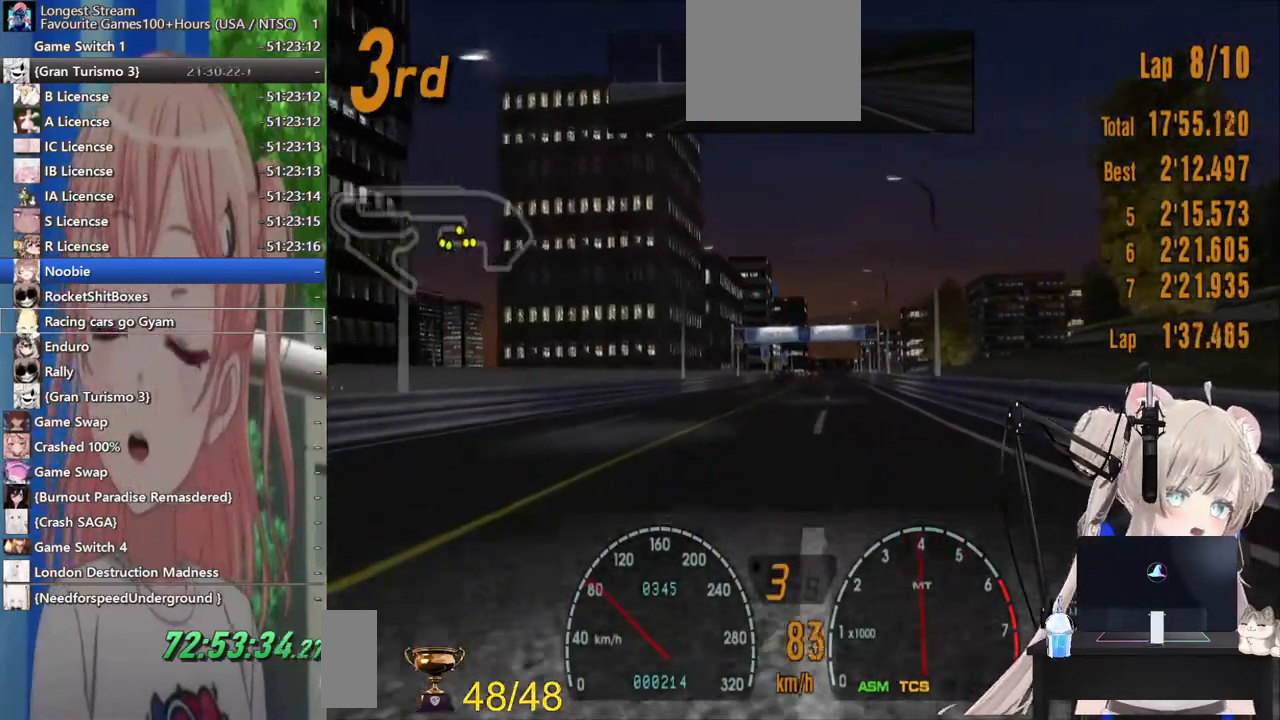
{"dt_ms": 500, "buttons": ["R2"], "left_stick": "center", "right_stick": "center", "events": [[450, "left_stick", "center"]]}
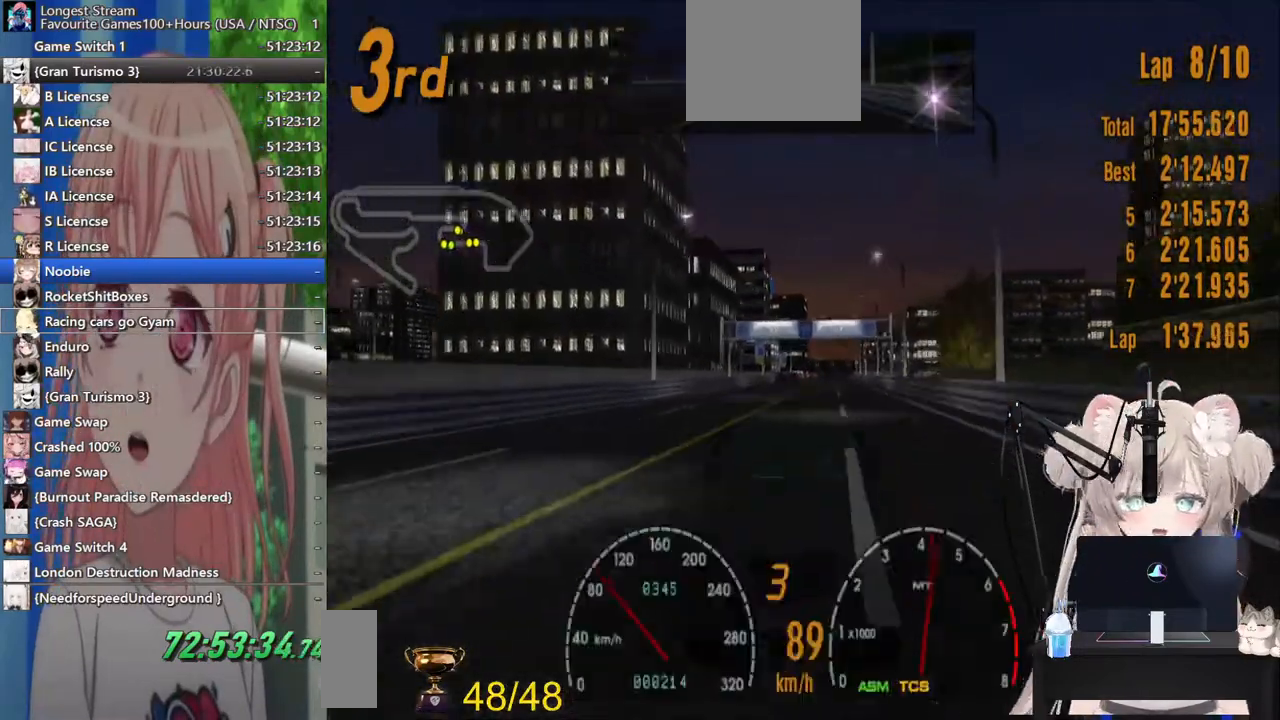
{"dt_ms": 500, "buttons": ["R2"], "left_stick": "center", "right_stick": "center", "events": []}
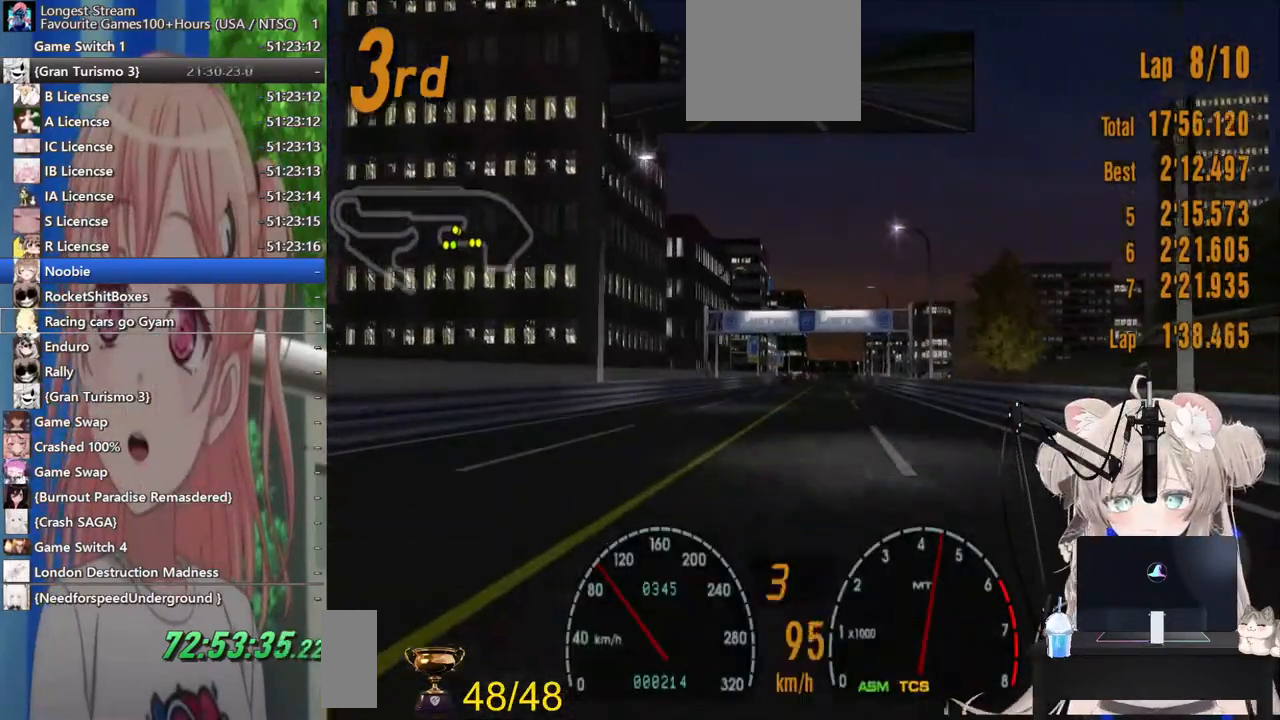
{"dt_ms": 500, "buttons": ["R2"], "left_stick": "center", "right_stick": "center", "events": []}
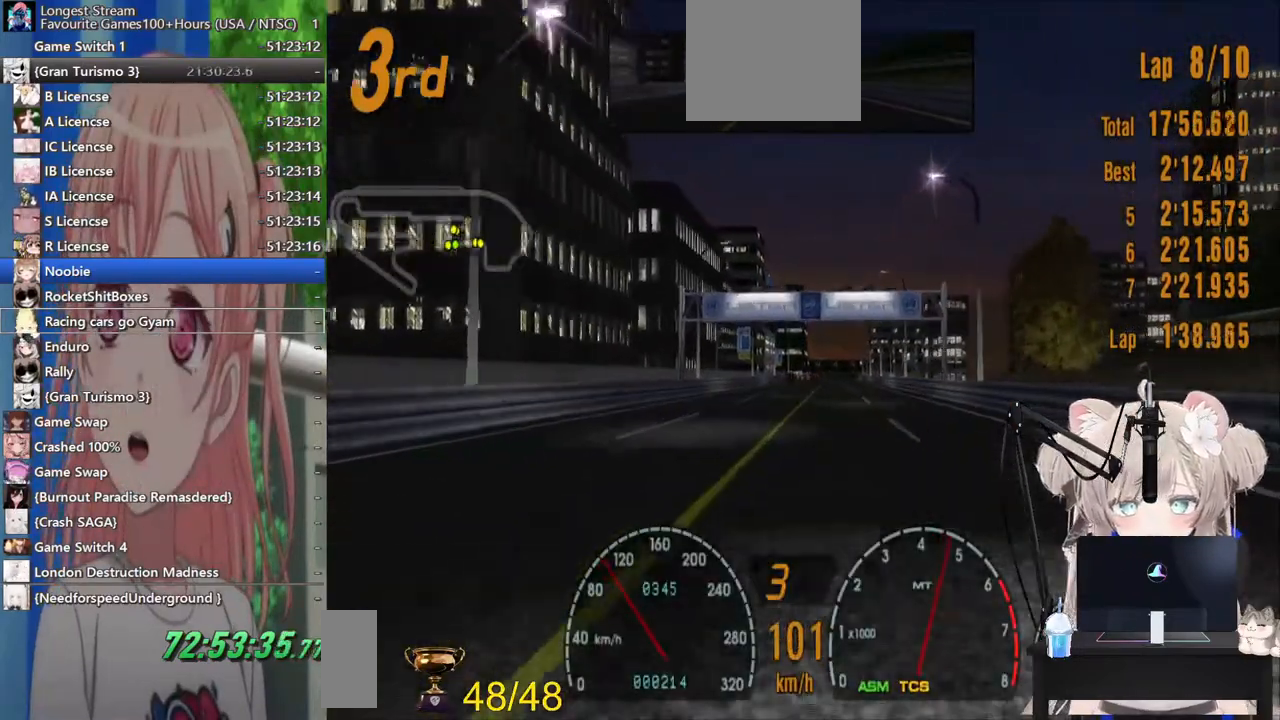
{"dt_ms": 500, "buttons": ["R2"], "left_stick": "center", "right_stick": "center", "events": []}
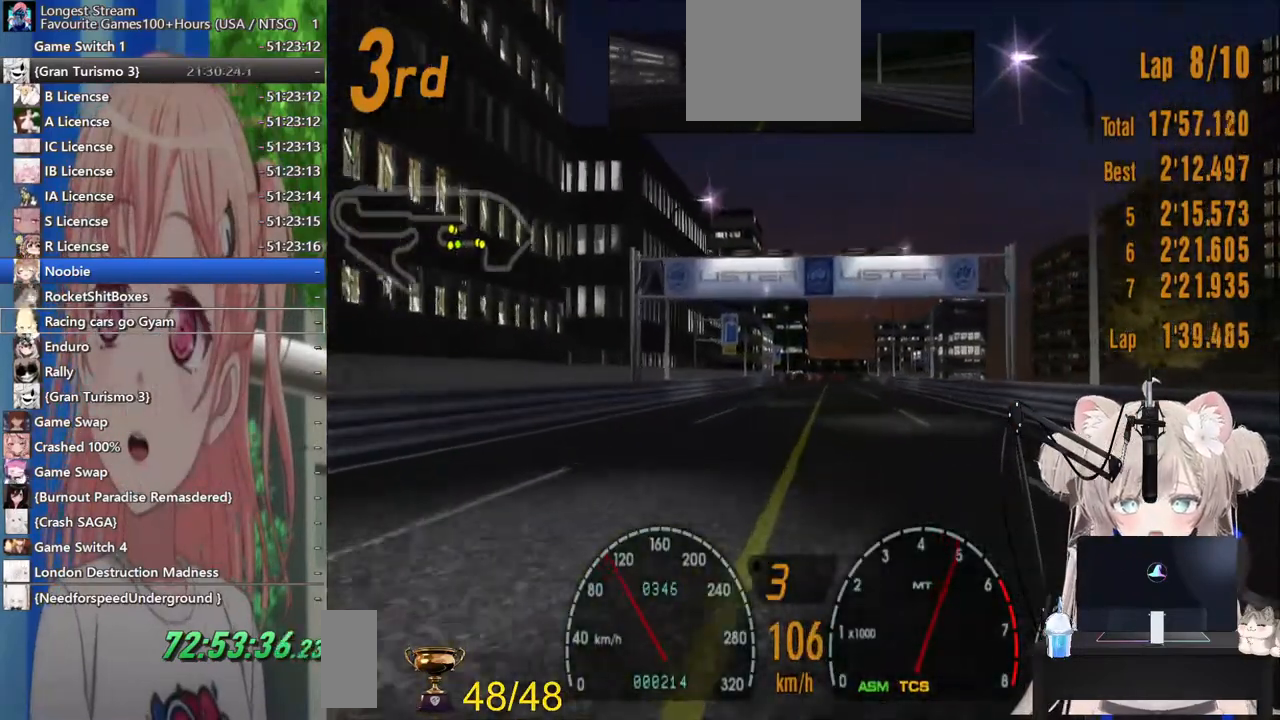
{"dt_ms": 500, "buttons": ["R2"], "left_stick": "center", "right_stick": "center", "events": []}
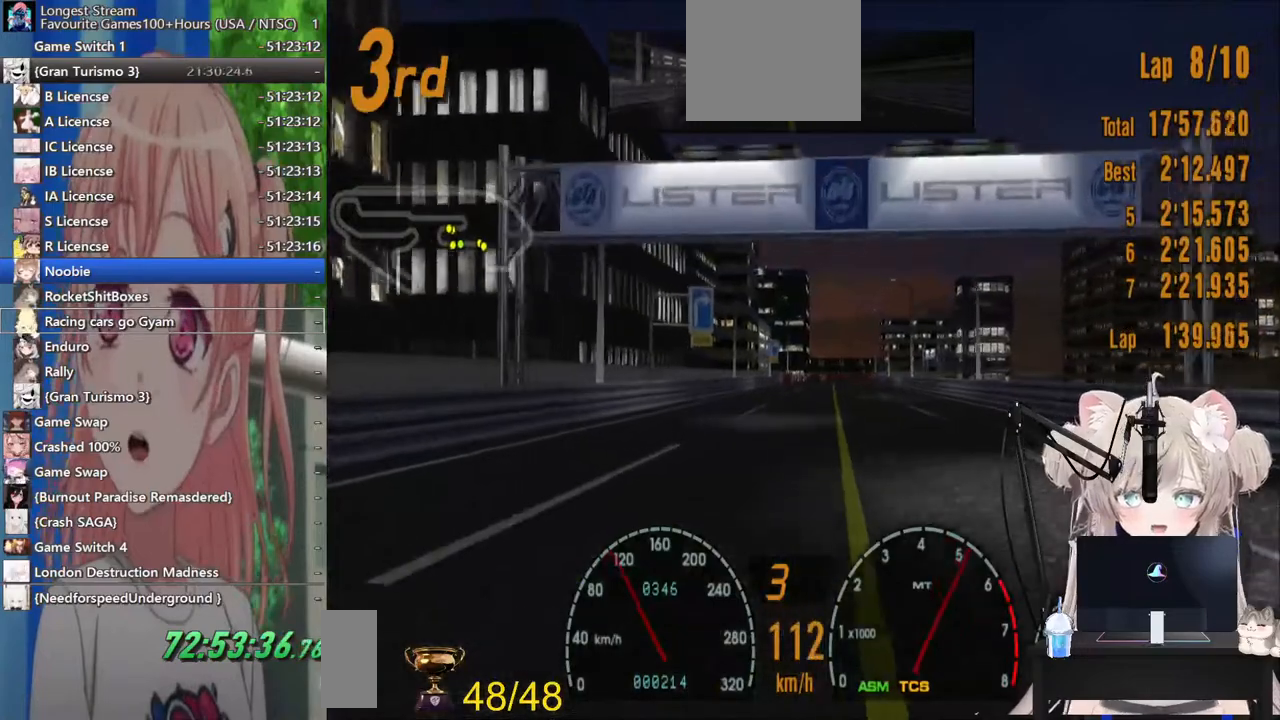
{"dt_ms": 500, "buttons": ["R2"], "left_stick": "center", "right_stick": "center", "events": []}